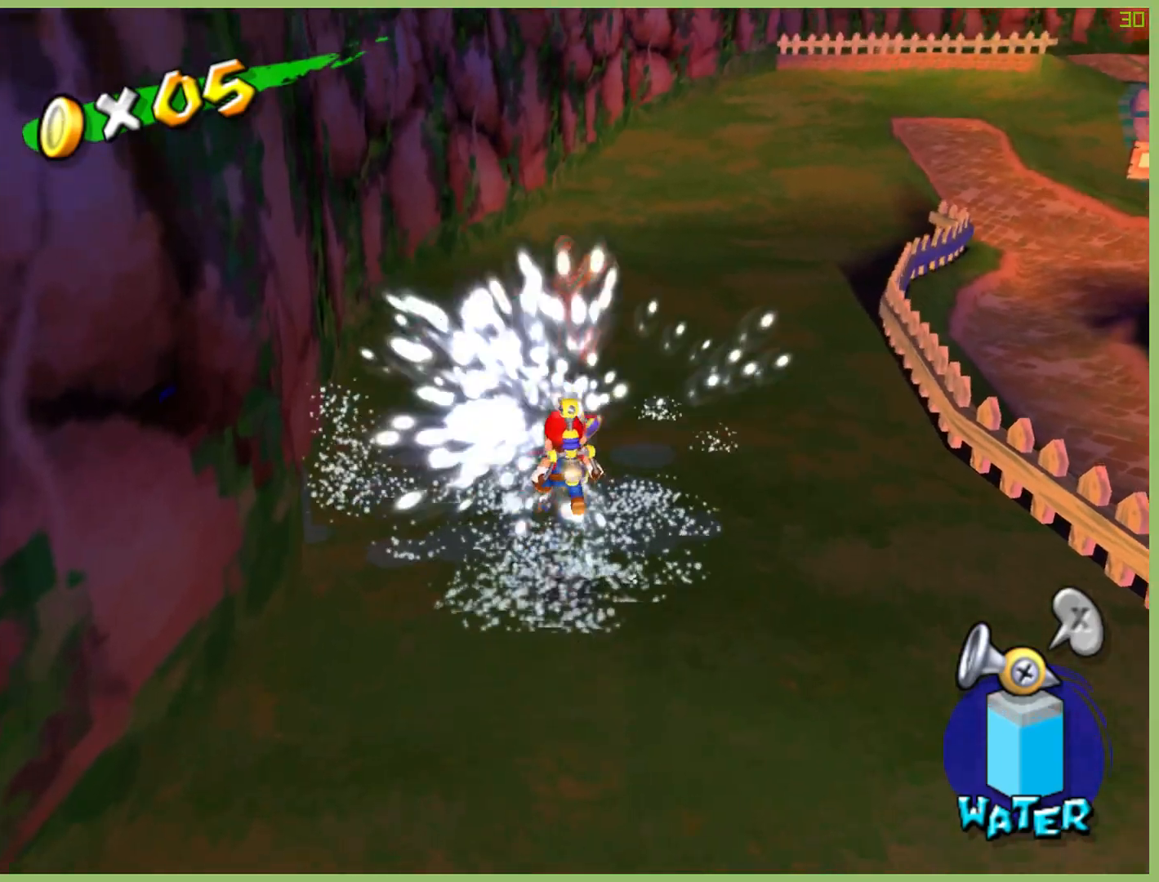
Gameplay with a controller (Xbox layout); each line is a JSON object with the inputs held at the frame after it. "button_events" lists button changes between this image and that frame as [ms after this image, input, new state], when the widget could be followed in between (sticks are given only as held states). Not read: L3 R1 R3.
{"buttons": [], "left_stick": "up-right", "right_stick": "center", "button_events": [[33, "A", "up"], [33, "R2", "up"], [100, "A", "down"], [100, "R2", "down"], [200, "R2", "up"], [233, "A", "up"]]}
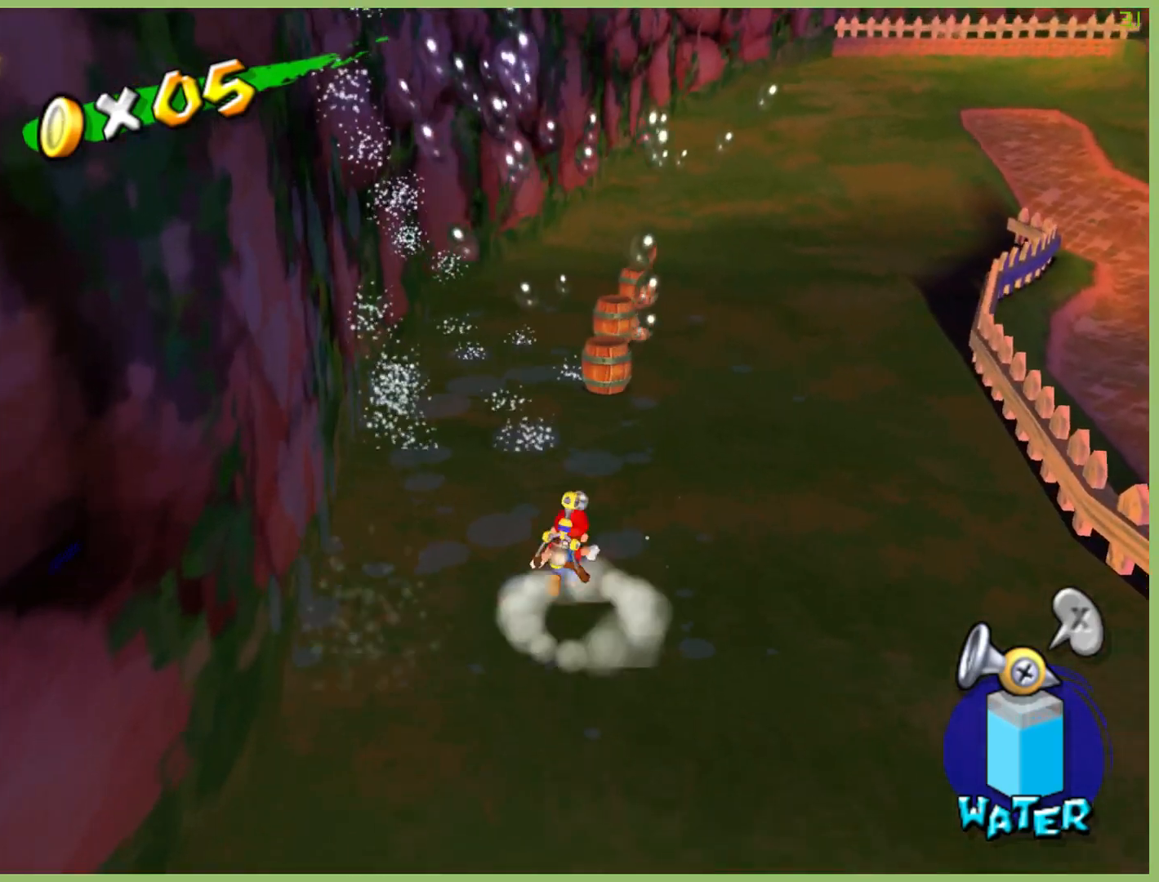
{"buttons": ["R2"], "left_stick": "up", "right_stick": "center", "button_events": [[100, "A", "down"], [100, "R2", "down"], [233, "A", "up"], [233, "R2", "up"], [333, "A", "down"], [333, "R2", "down"], [433, "A", "up"], [433, "R2", "up"], [500, "R2", "down"]]}
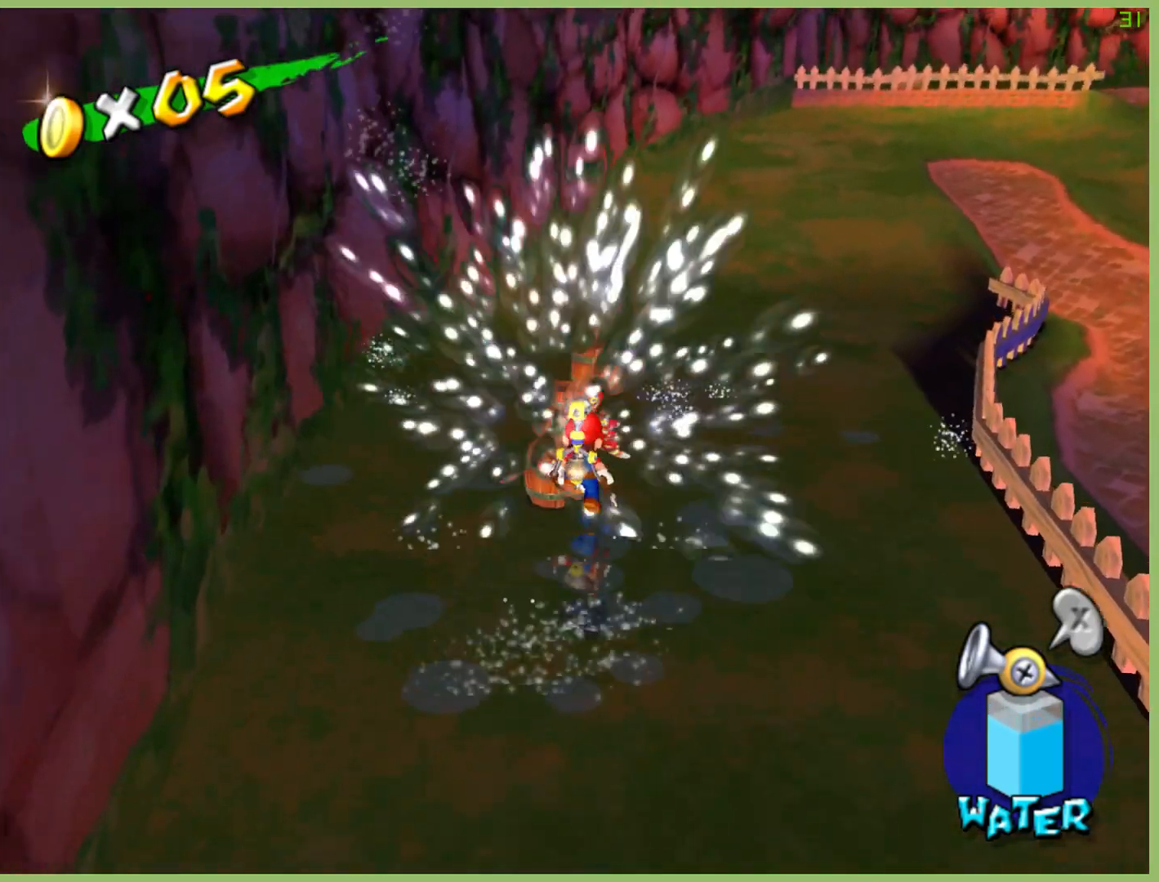
{"buttons": ["A", "R2"], "left_stick": "up", "right_stick": "center", "button_events": [[33, "A", "down"], [133, "A", "up"], [133, "R2", "up"], [200, "A", "down"], [200, "R2", "down"], [300, "R2", "up"], [333, "A", "up"], [433, "A", "down"], [433, "R2", "down"]]}
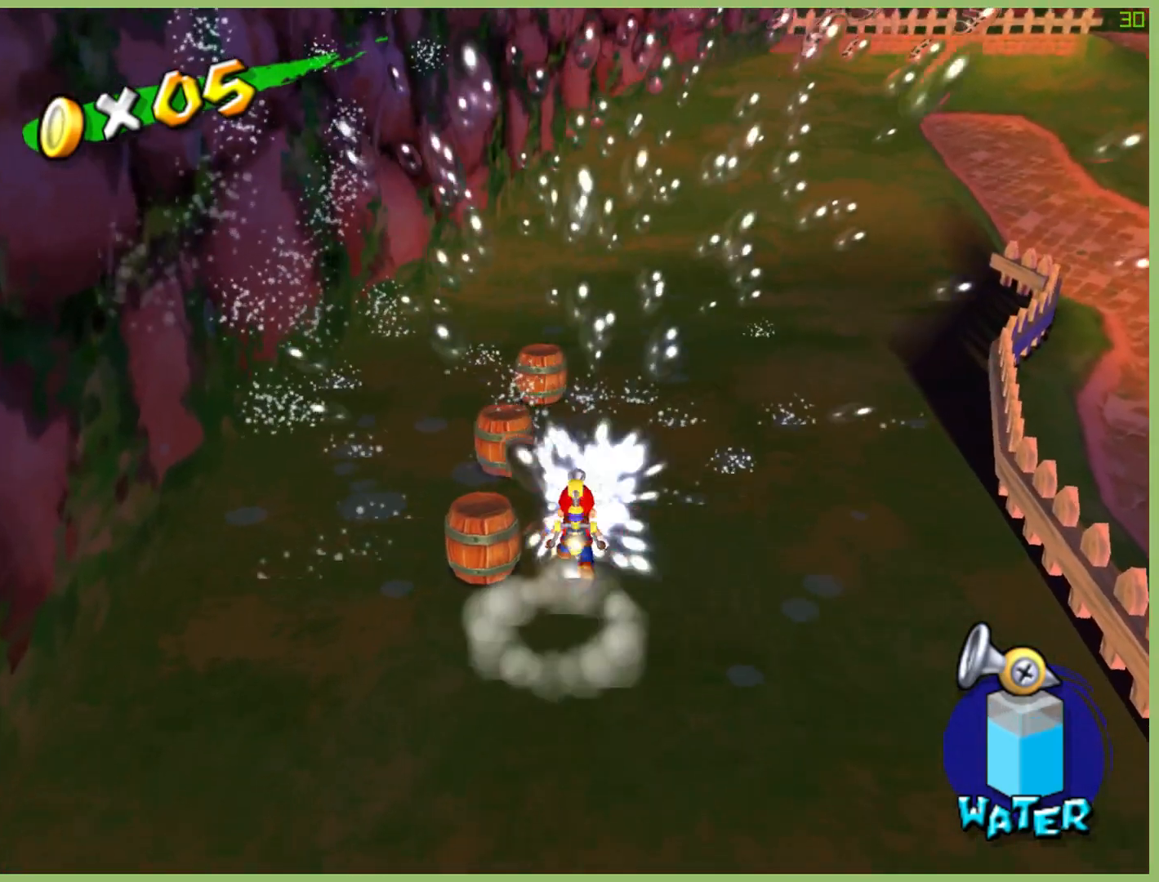
{"buttons": [], "left_stick": "up", "right_stick": "center", "button_events": [[33, "A", "up"], [33, "R2", "up"], [133, "A", "down"], [133, "R2", "down"], [267, "A", "up"], [267, "R2", "up"], [367, "A", "down"], [367, "R2", "down"], [500, "A", "up"], [500, "R2", "up"]]}
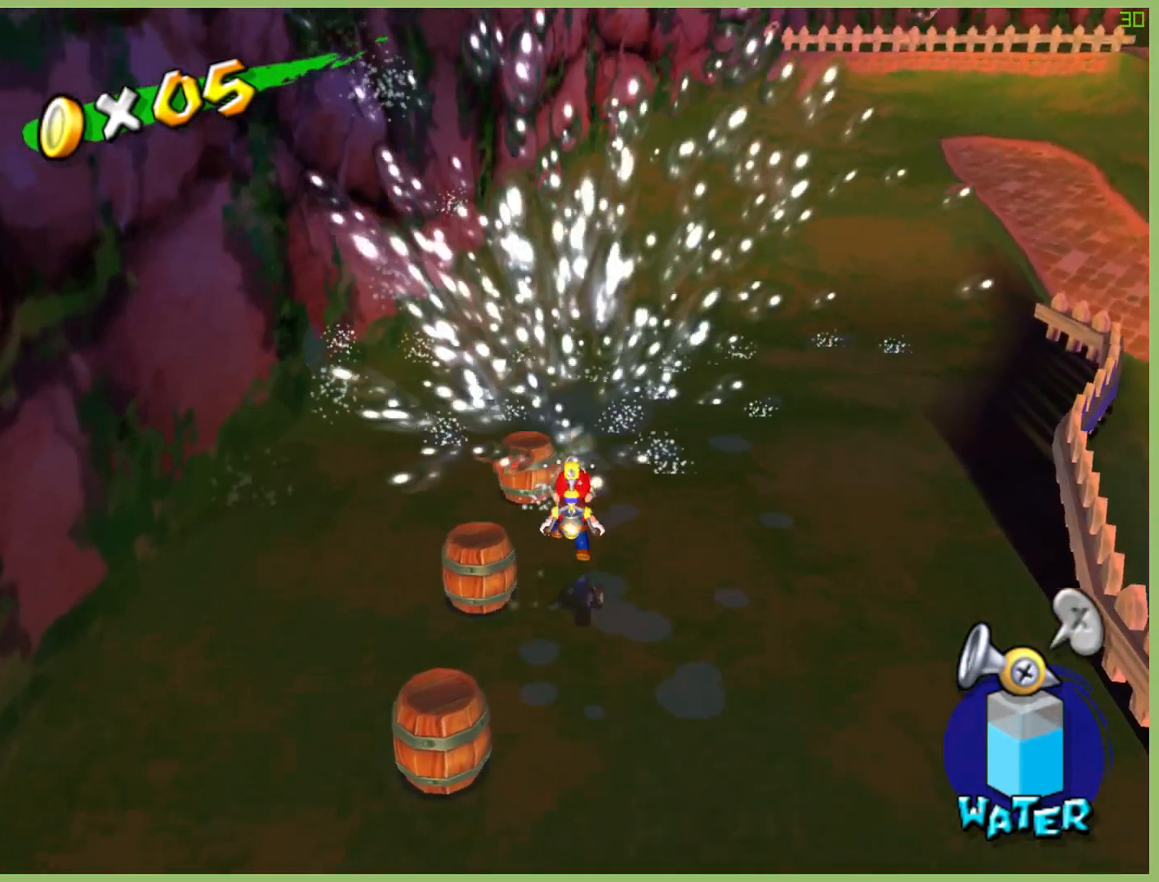
{"buttons": [], "left_stick": "up", "right_stick": "center", "button_events": [[67, "A", "down"], [67, "R2", "down"], [200, "A", "up"], [200, "R2", "up"]]}
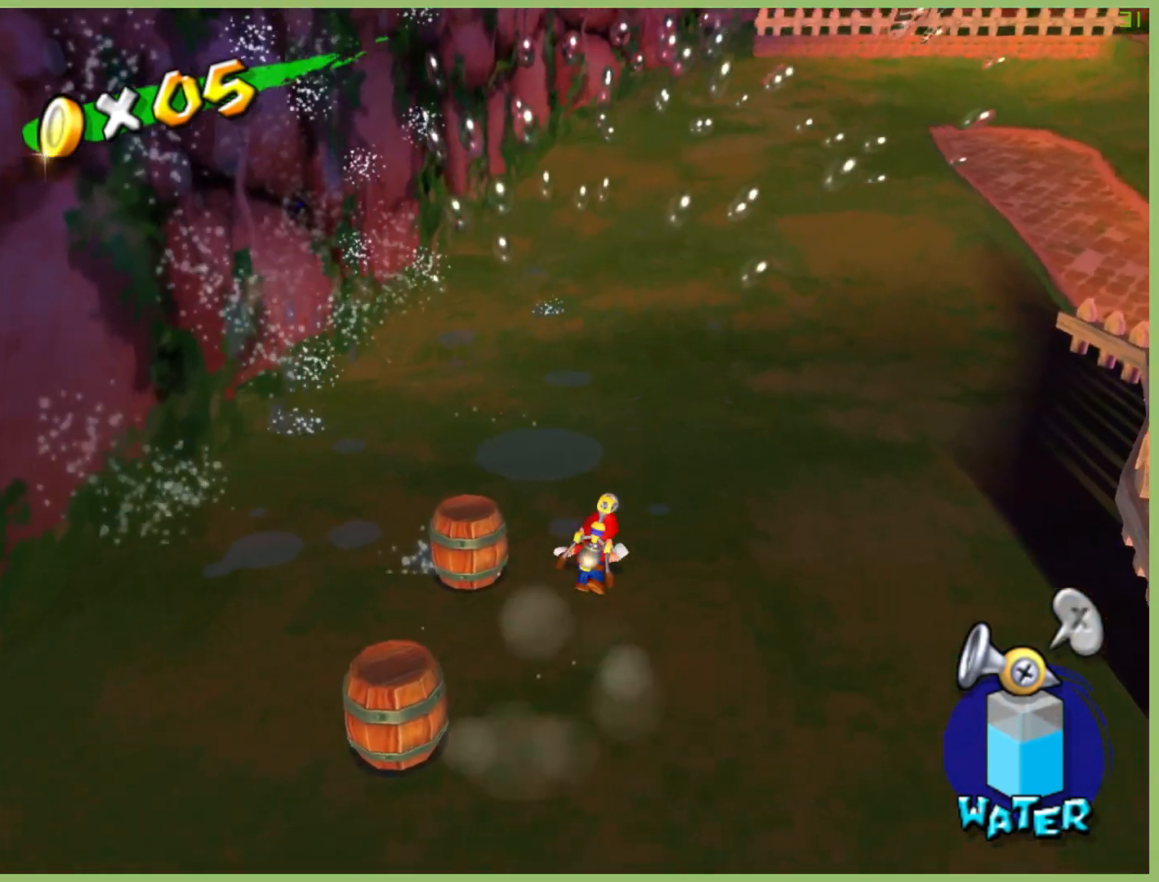
{"buttons": [], "left_stick": "down", "right_stick": "center", "button_events": [[333, "X", "down"], [400, "X", "up"]]}
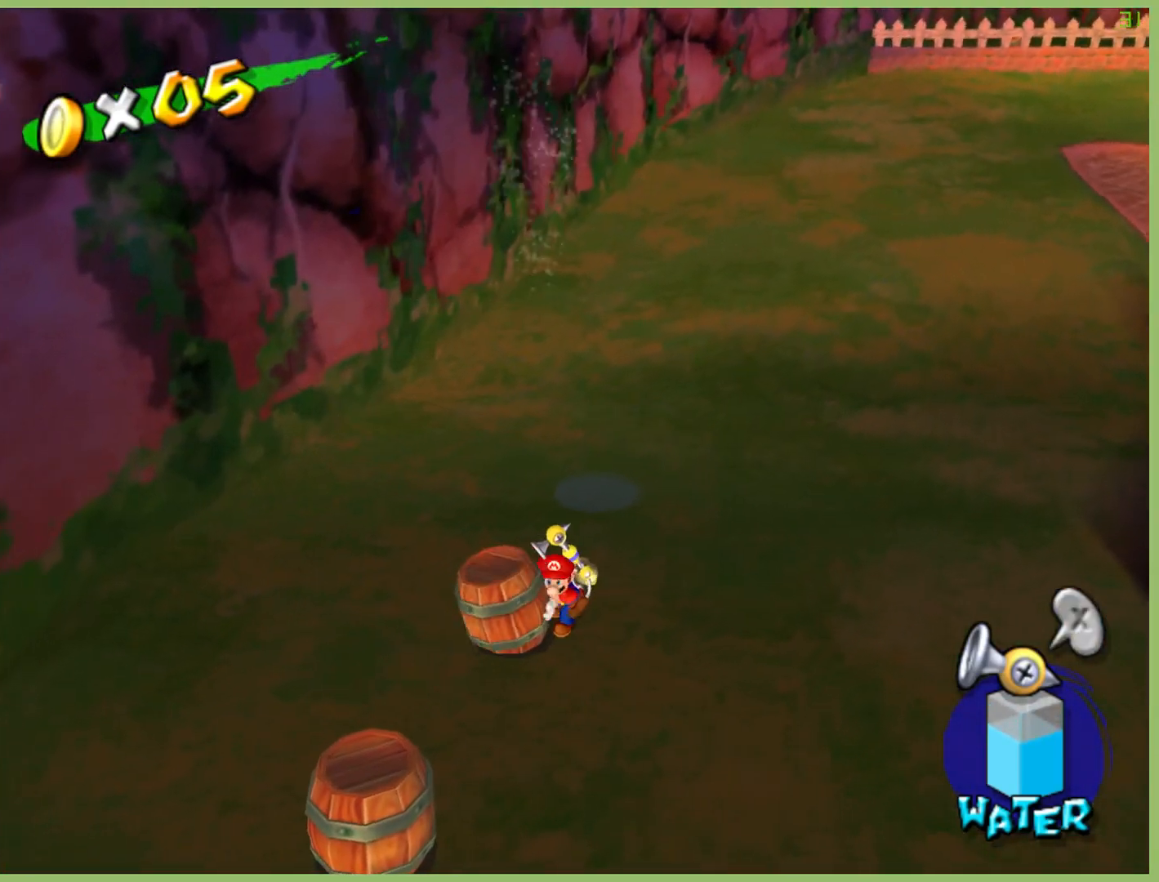
{"buttons": ["X"], "left_stick": "down", "right_stick": "center", "button_events": [[467, "X", "down"]]}
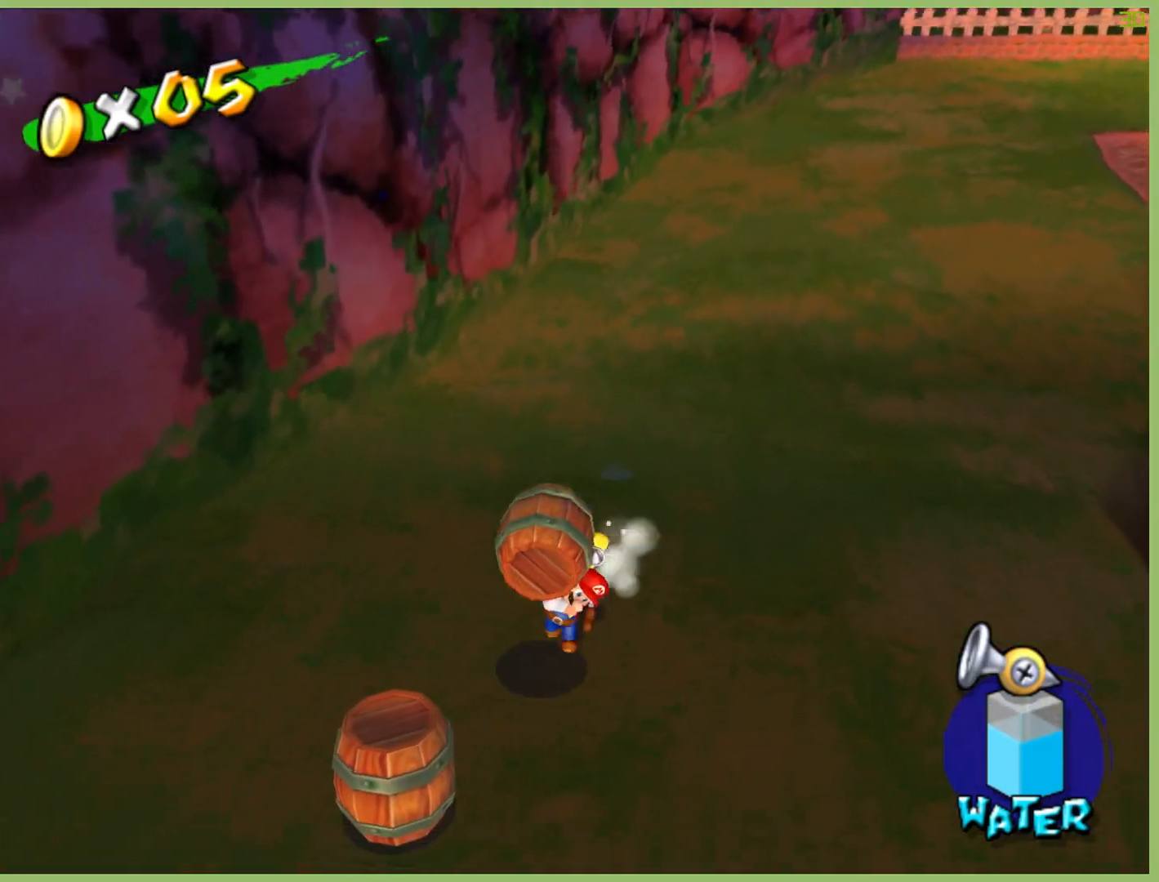
{"buttons": [], "left_stick": "down", "right_stick": "center", "button_events": [[100, "X", "up"]]}
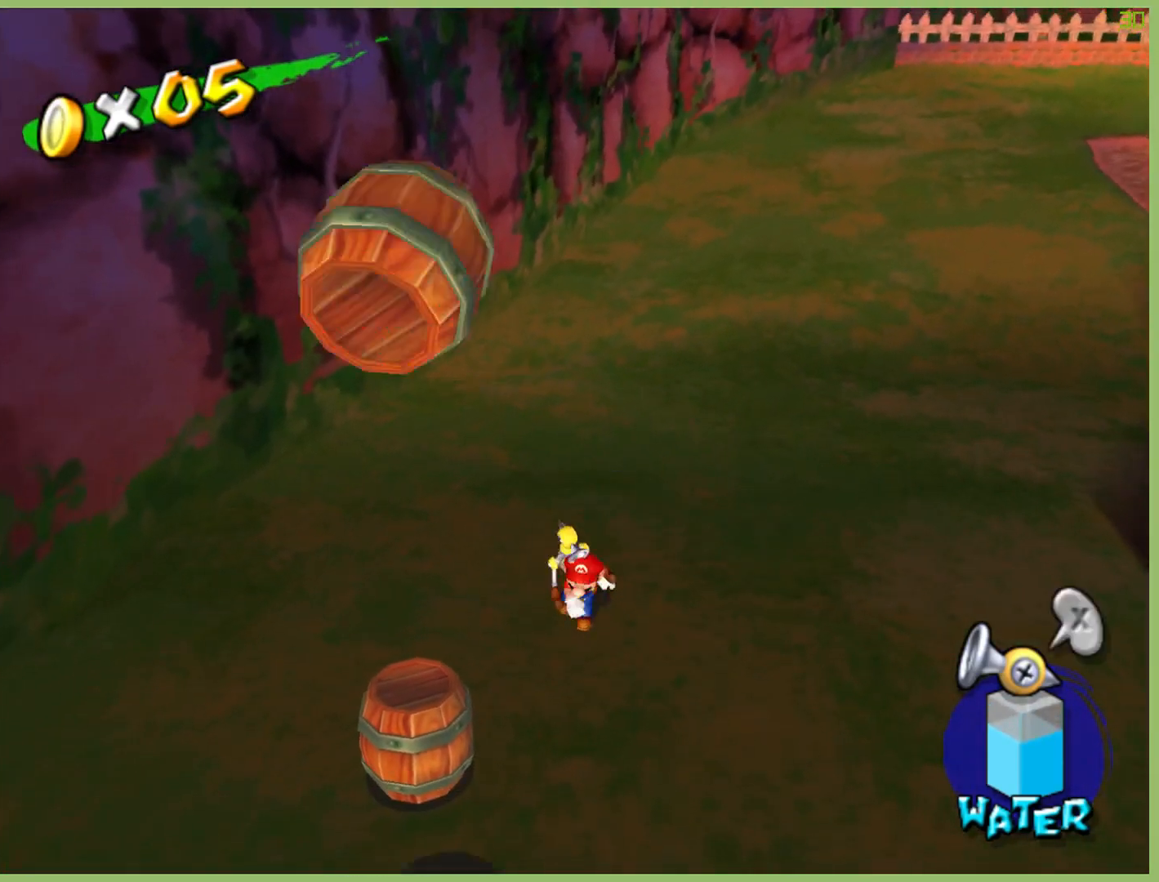
{"buttons": [], "left_stick": "up-left", "right_stick": "center", "button_events": []}
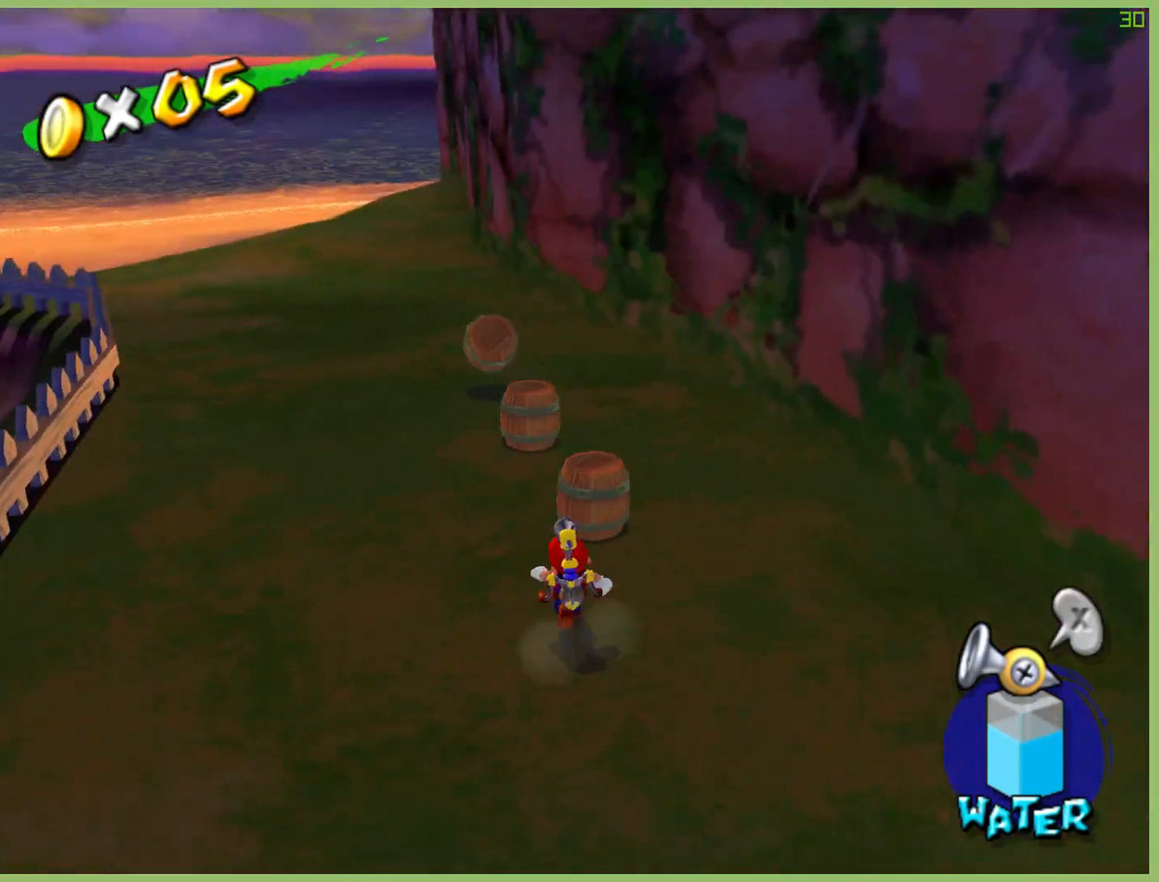
{"buttons": [], "left_stick": "center", "right_stick": "center", "button_events": [[333, "X", "down"], [467, "X", "up"]]}
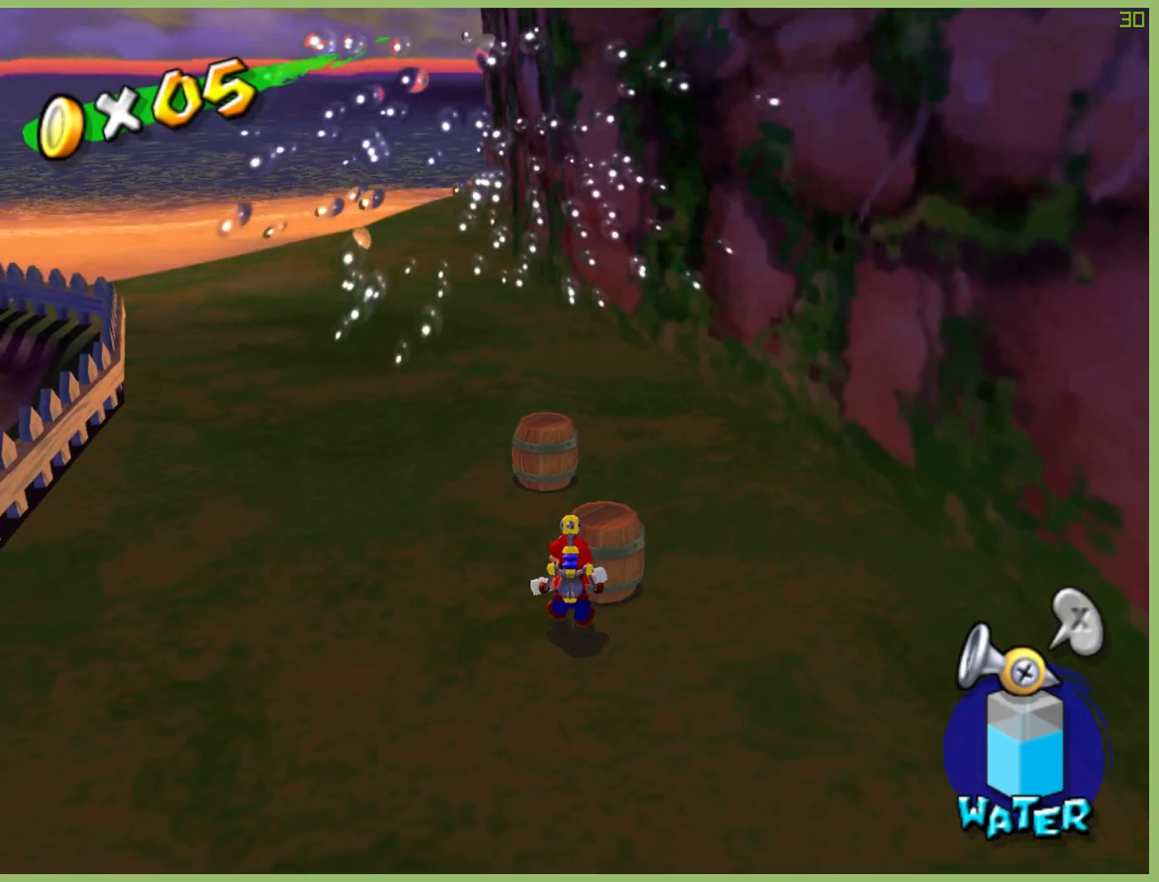
{"buttons": [], "left_stick": "up-right", "right_stick": "center", "button_events": []}
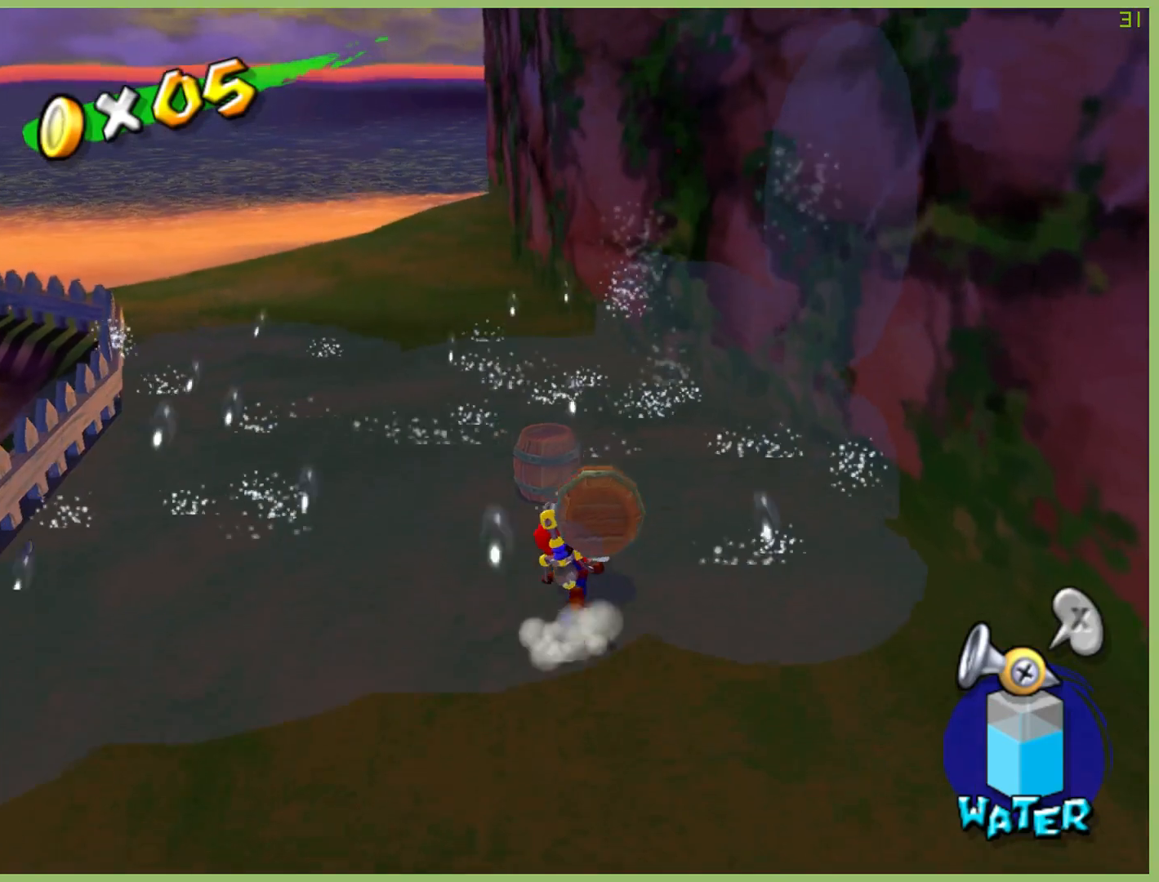
{"buttons": [], "left_stick": "up-left", "right_stick": "center", "button_events": [[167, "X", "down"], [233, "X", "up"]]}
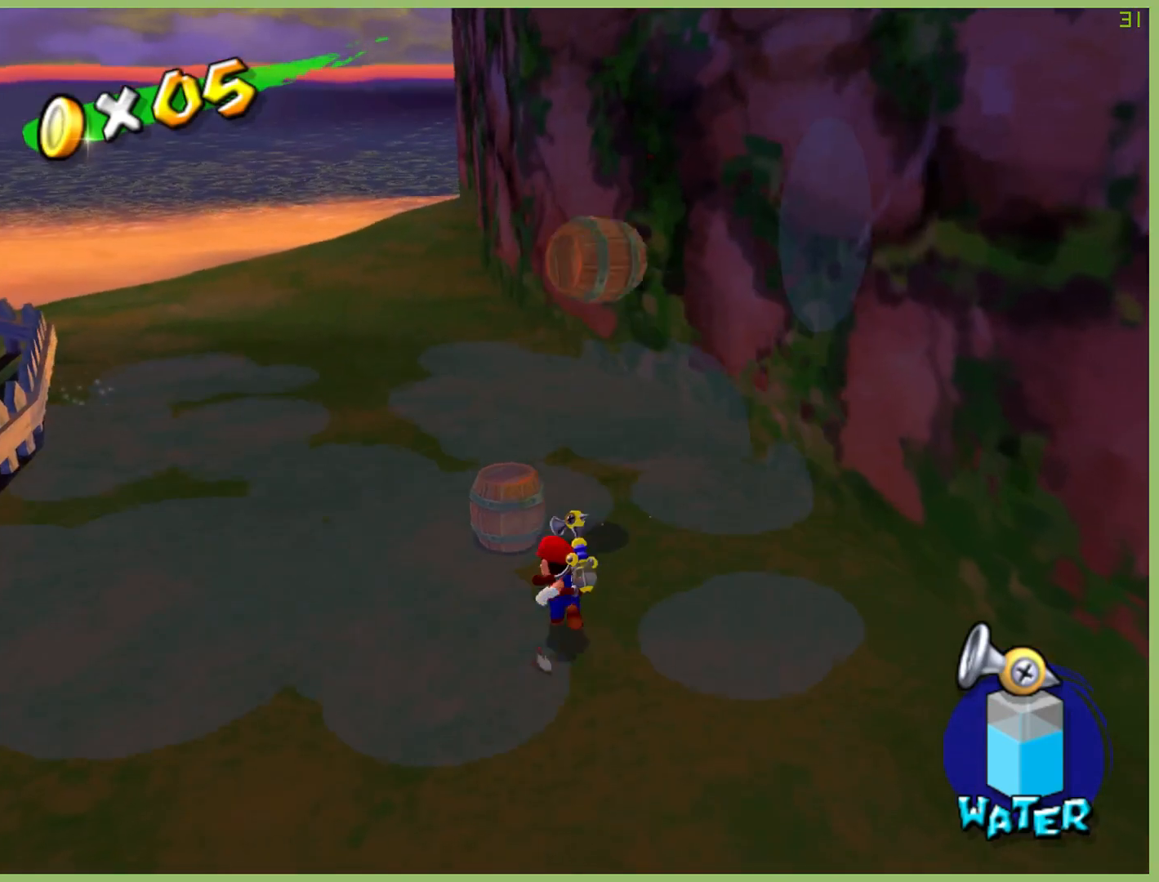
{"buttons": [], "left_stick": "up-left", "right_stick": "center", "button_events": []}
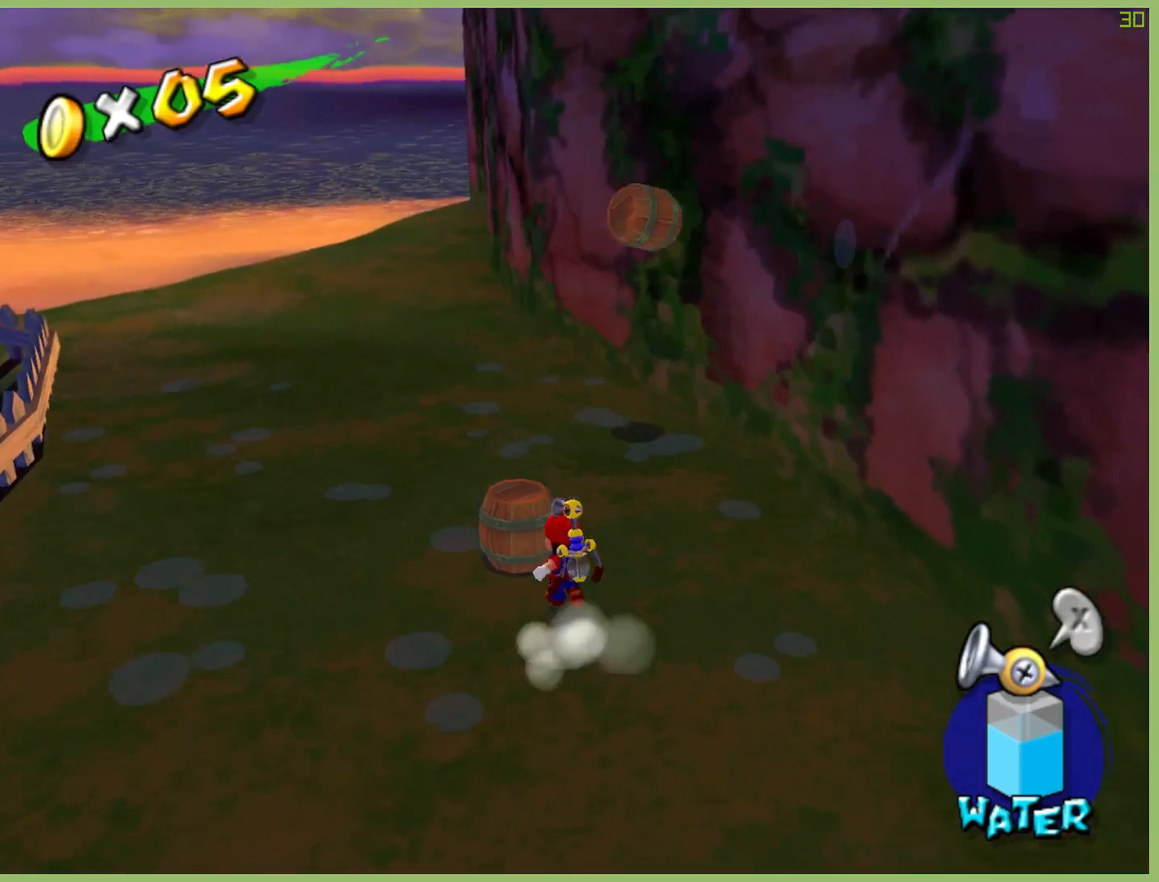
{"buttons": [], "left_stick": "left", "right_stick": "center", "button_events": [[167, "X", "down"], [300, "X", "up"]]}
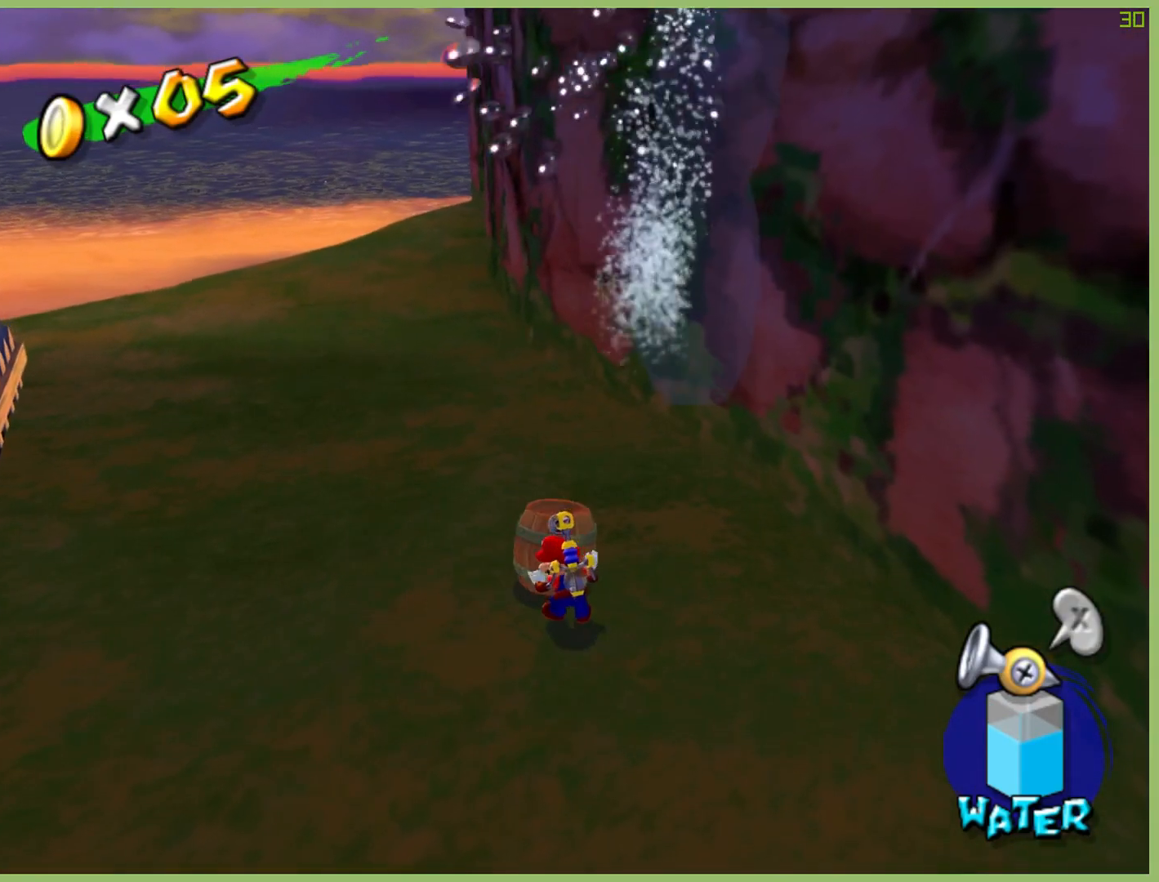
{"buttons": ["A"], "left_stick": "left", "right_stick": "center", "button_events": [[433, "A", "down"]]}
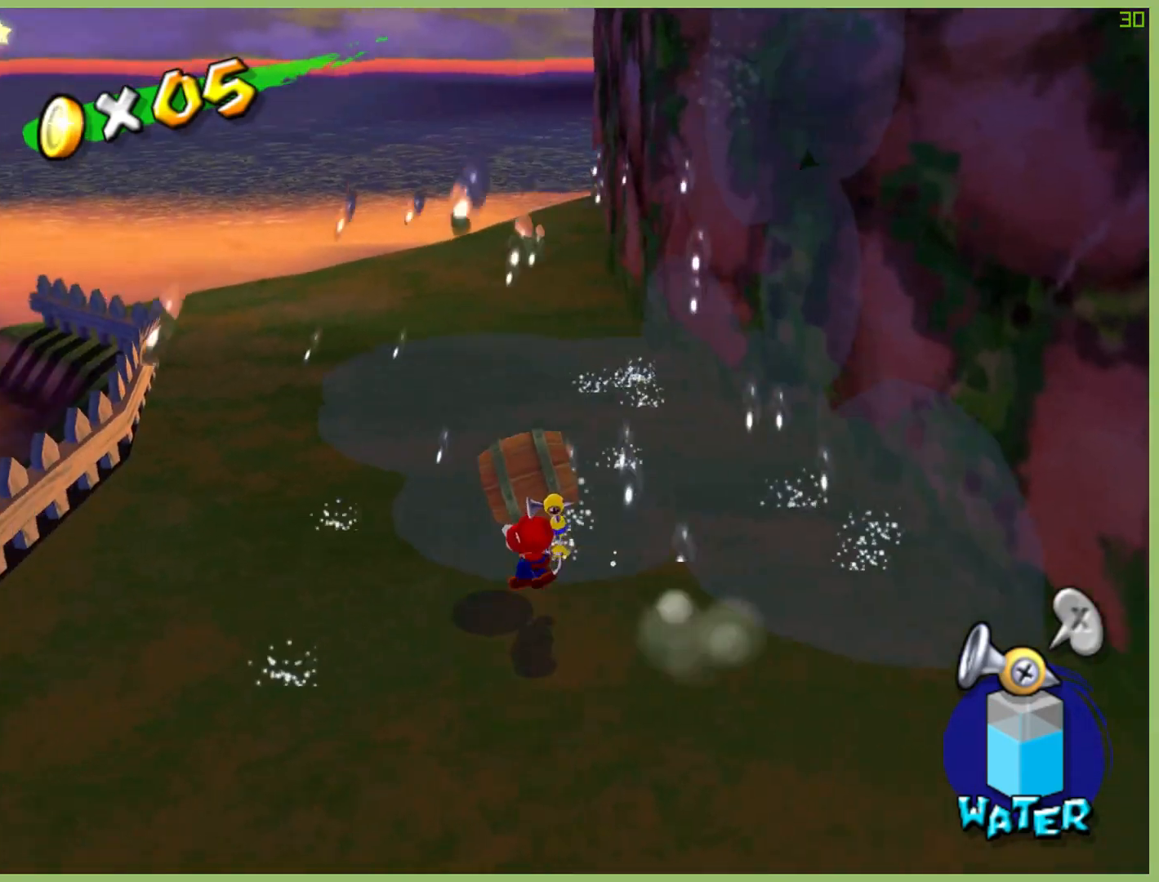
{"buttons": [], "left_stick": "up-left", "right_stick": "center", "button_events": [[33, "X", "down"], [67, "A", "up"], [133, "X", "up"]]}
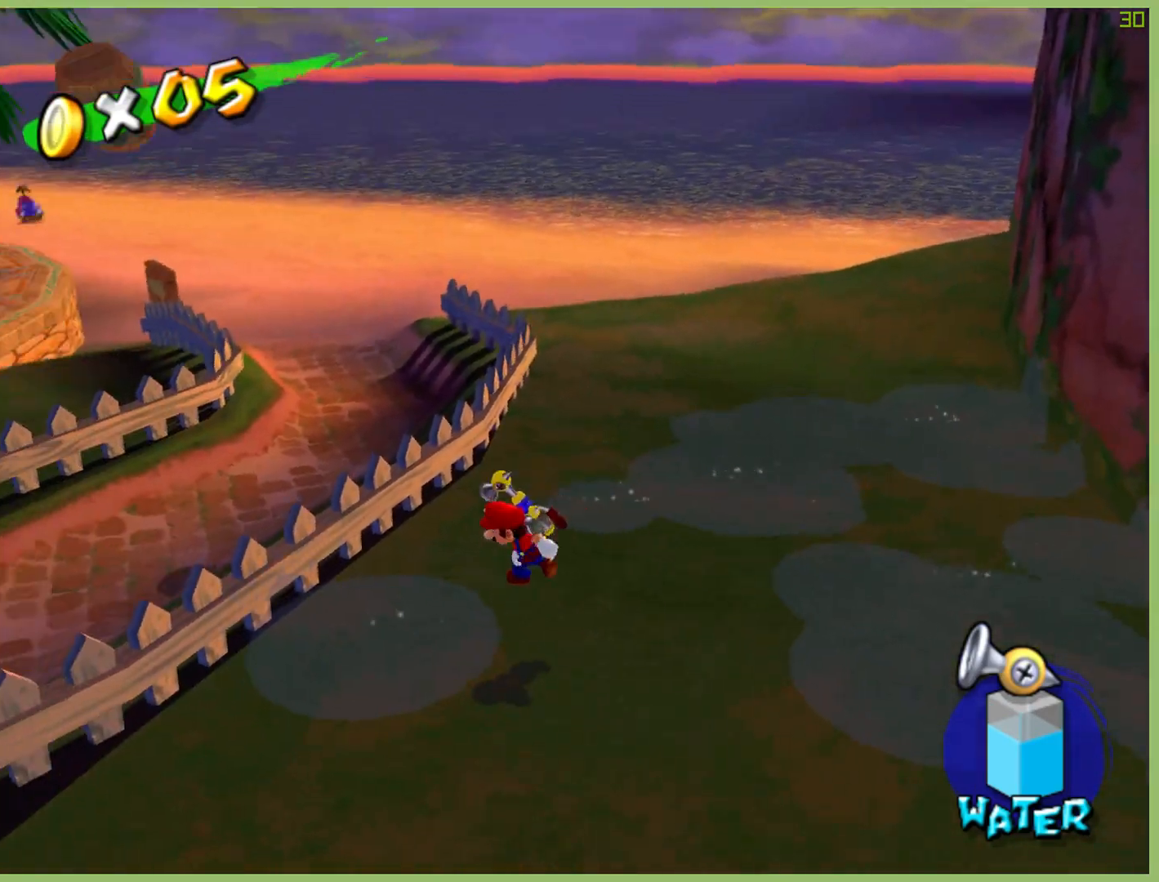
{"buttons": ["A"], "left_stick": "up-left", "right_stick": "center", "button_events": [[333, "A", "down"]]}
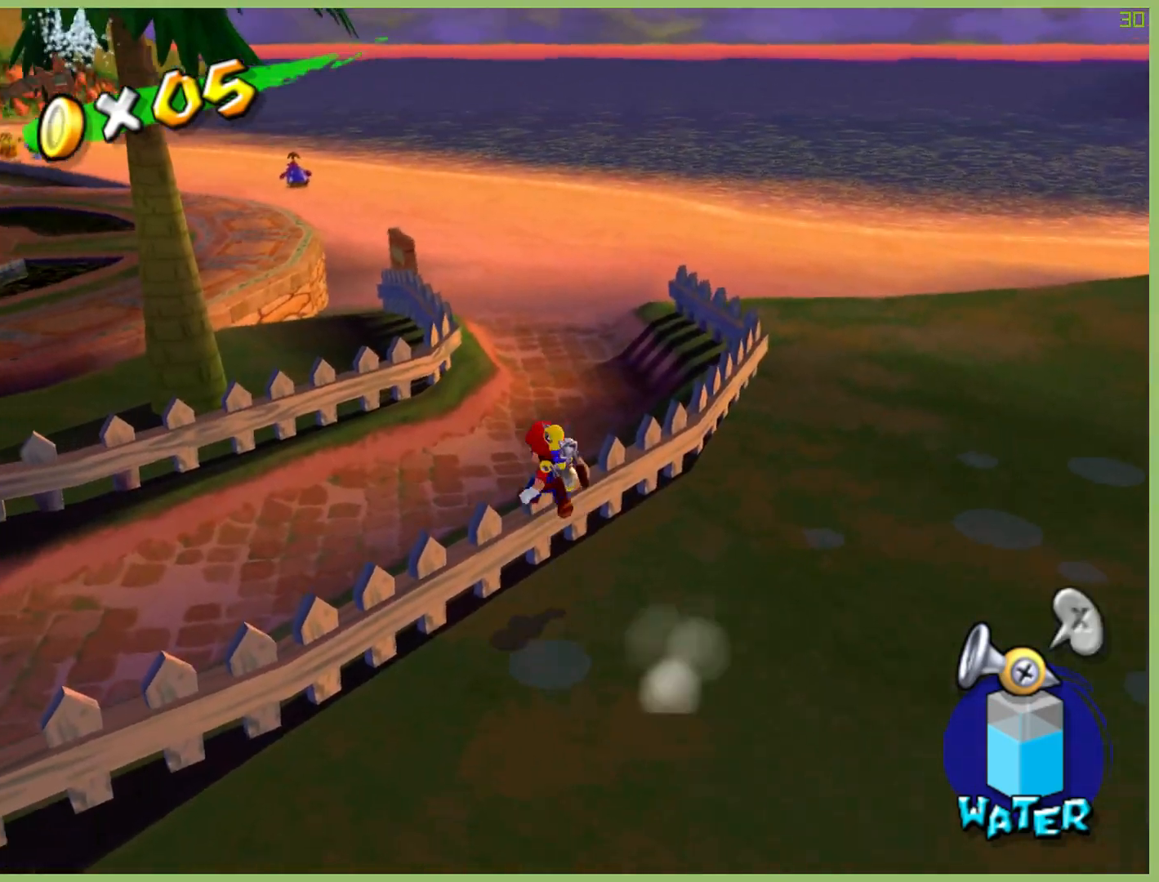
{"buttons": [], "left_stick": "up-left", "right_stick": "center", "button_events": [[100, "A", "up"]]}
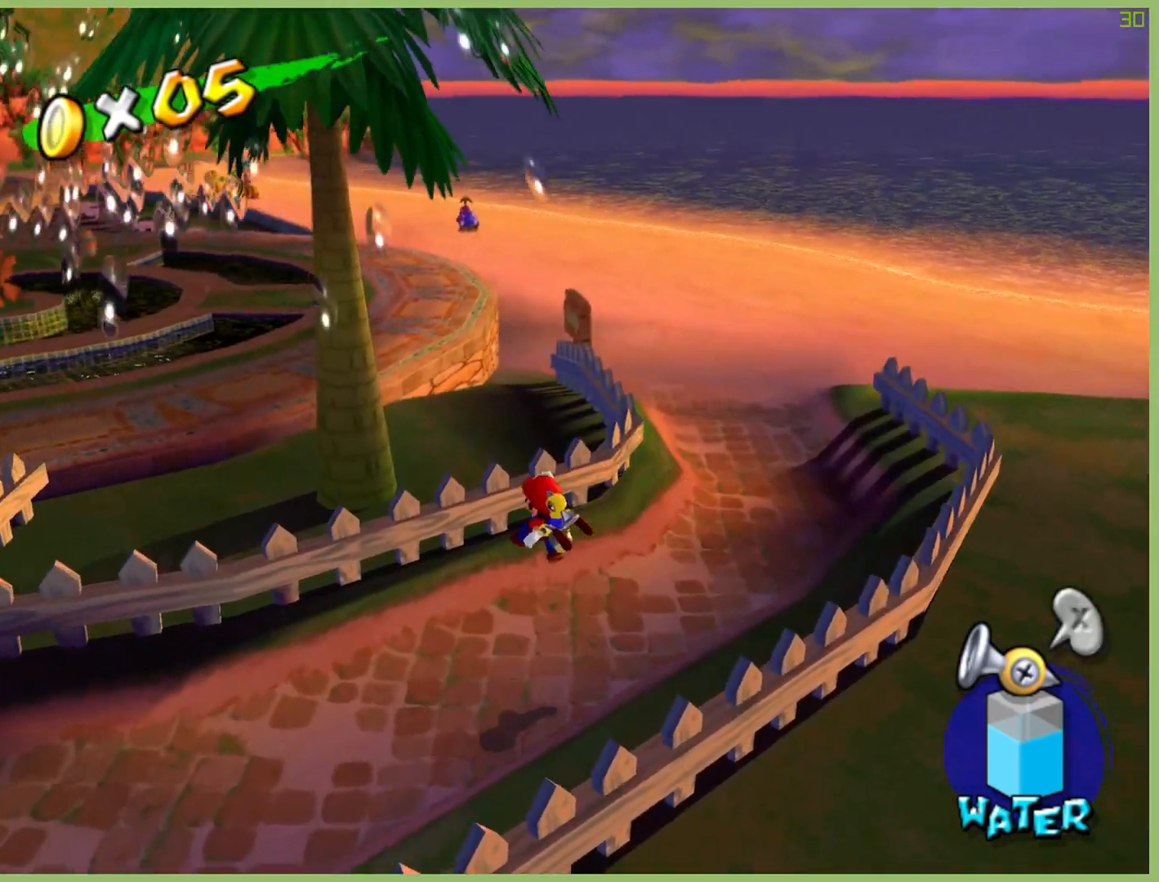
{"buttons": ["A"], "left_stick": "up-left", "right_stick": "center", "button_events": [[333, "A", "down"]]}
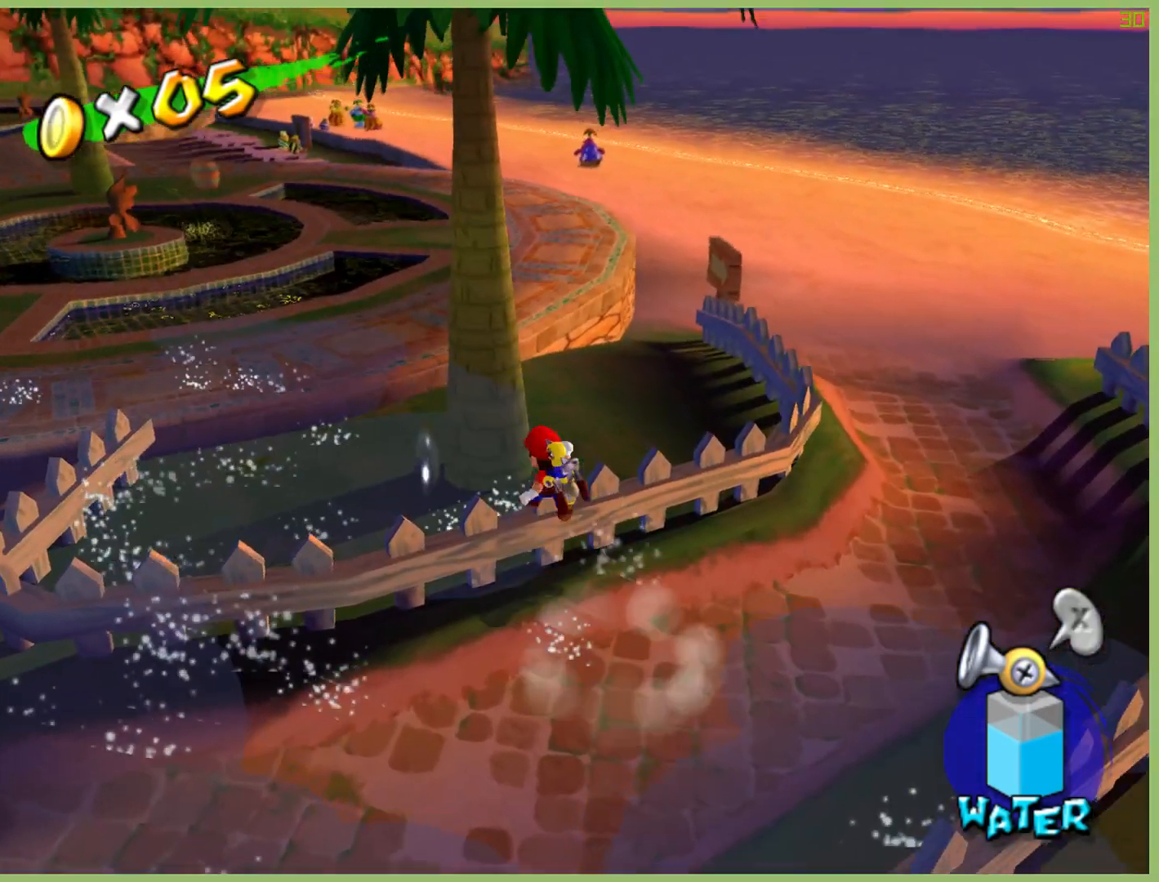
{"buttons": [], "left_stick": "up-left", "right_stick": "center", "button_events": [[100, "A", "up"], [267, "X", "down"], [400, "X", "up"]]}
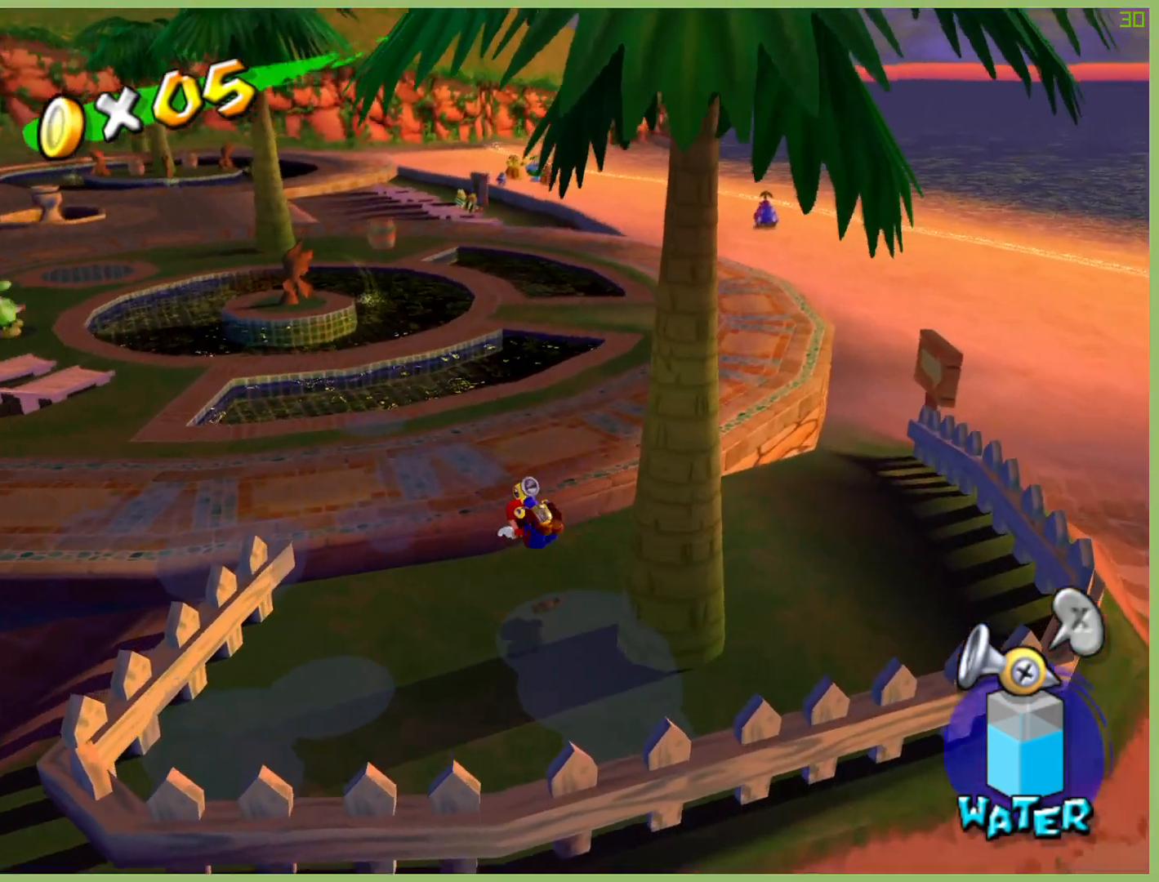
{"buttons": [], "left_stick": "up-left", "right_stick": "center", "button_events": [[233, "A", "down"], [500, "A", "up"]]}
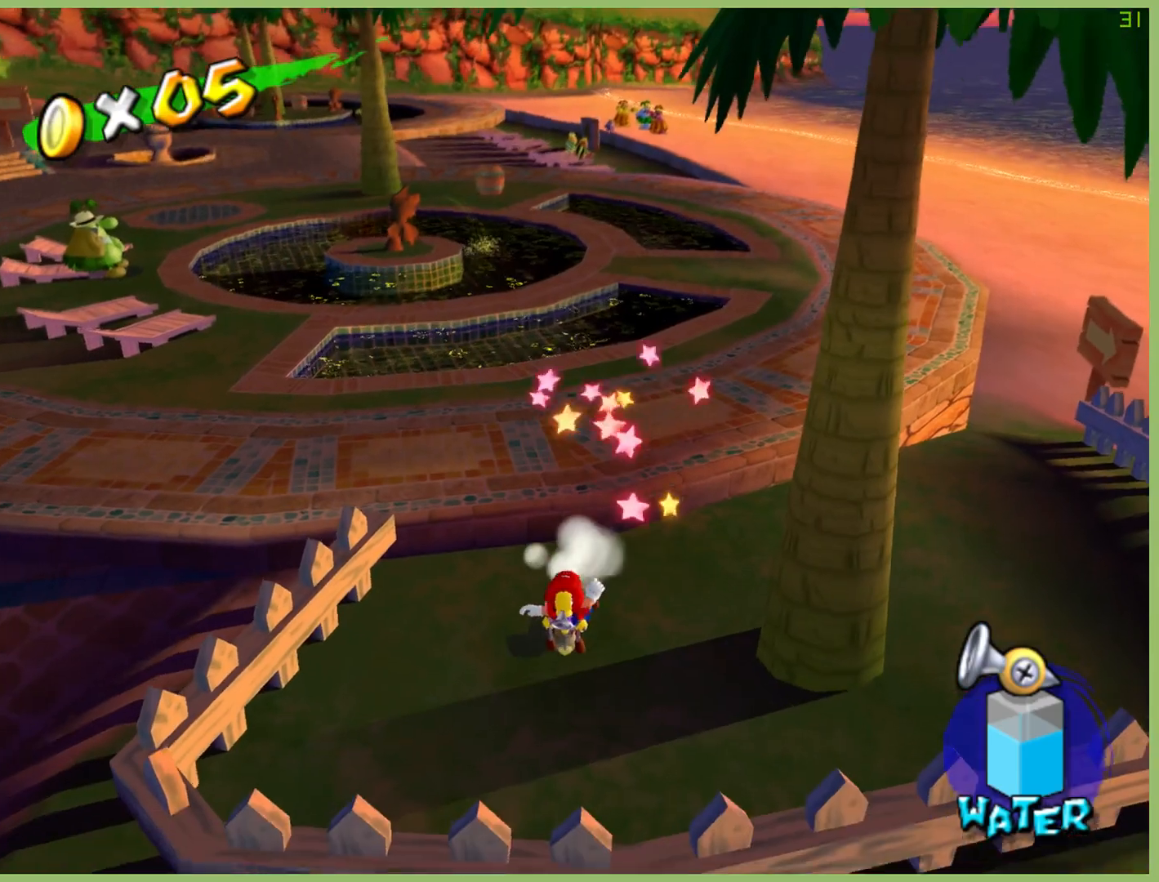
{"buttons": [], "left_stick": "up-left", "right_stick": "center", "button_events": []}
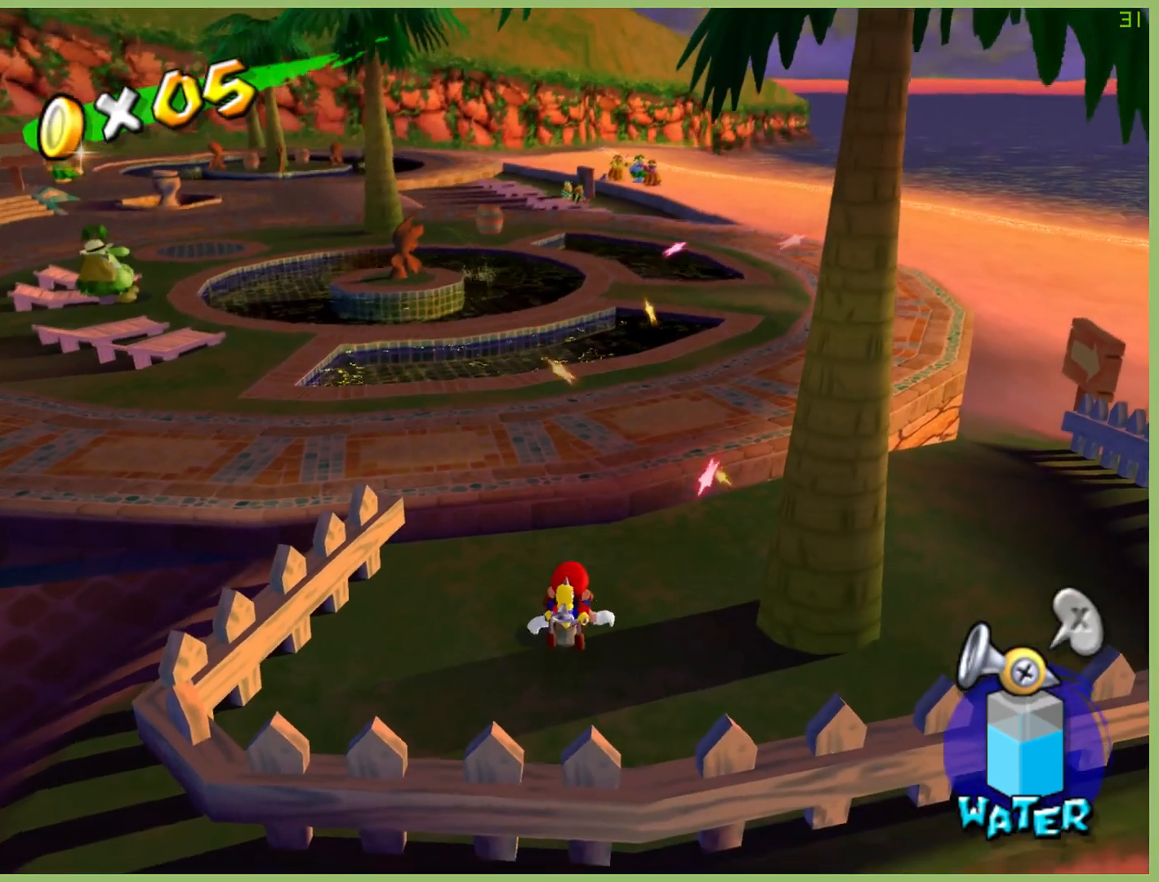
{"buttons": [], "left_stick": "up-left", "right_stick": "center", "button_events": []}
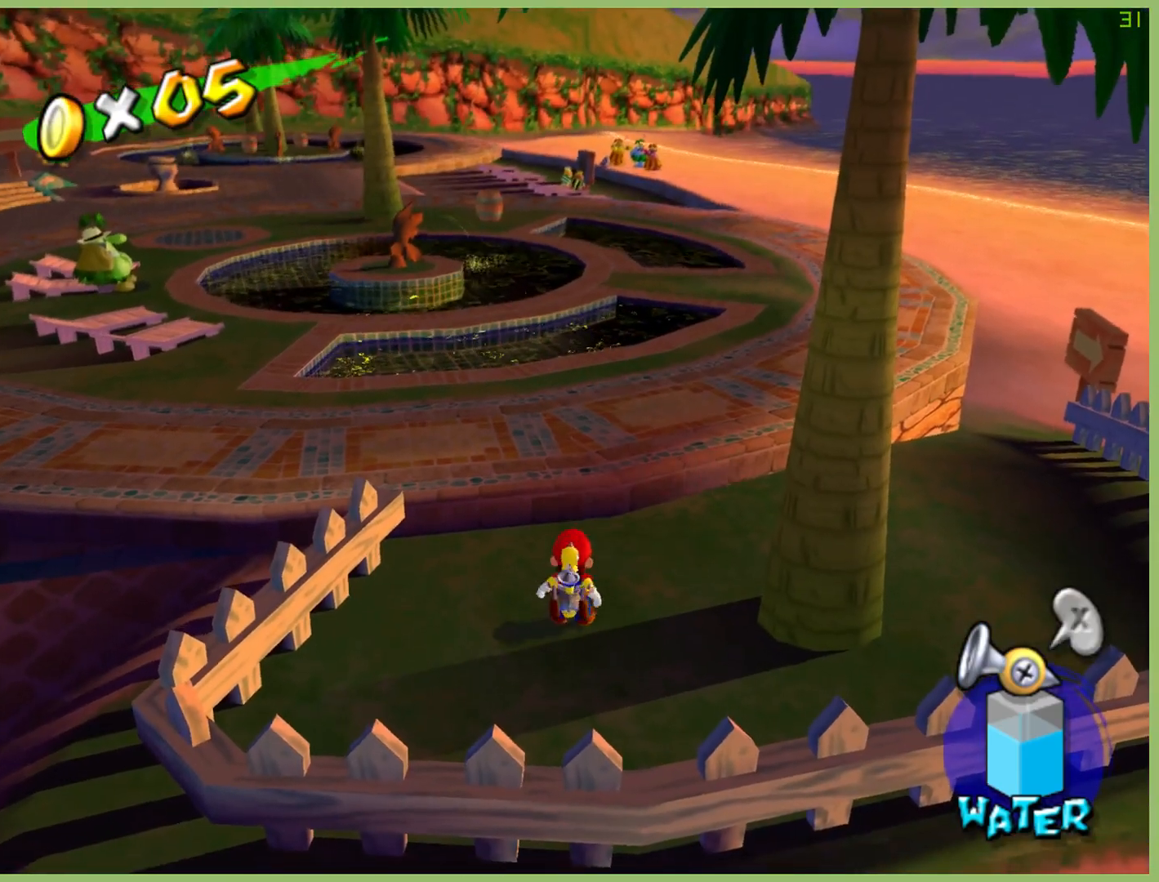
{"buttons": ["A"], "left_stick": "up-left", "right_stick": "center", "button_events": [[333, "A", "down"]]}
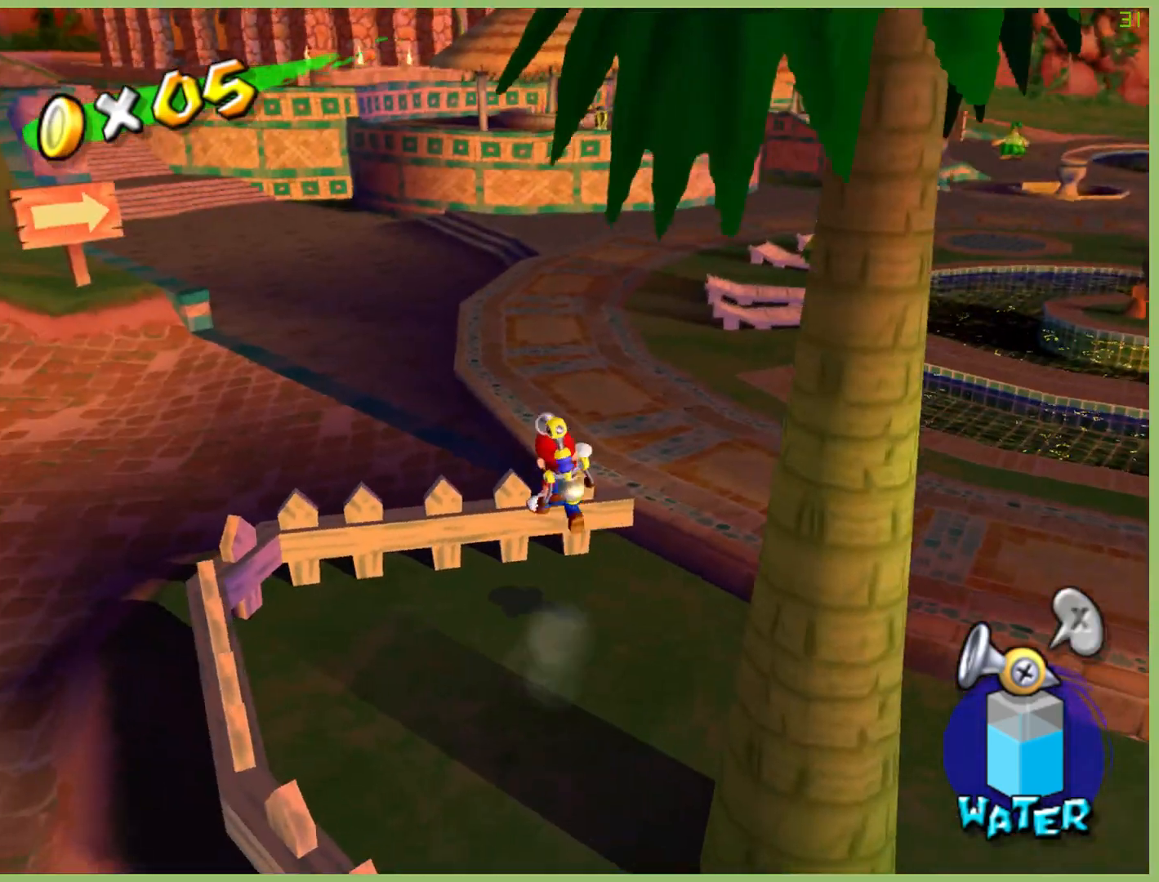
{"buttons": [], "left_stick": "up", "right_stick": "center", "button_events": [[200, "A", "up"]]}
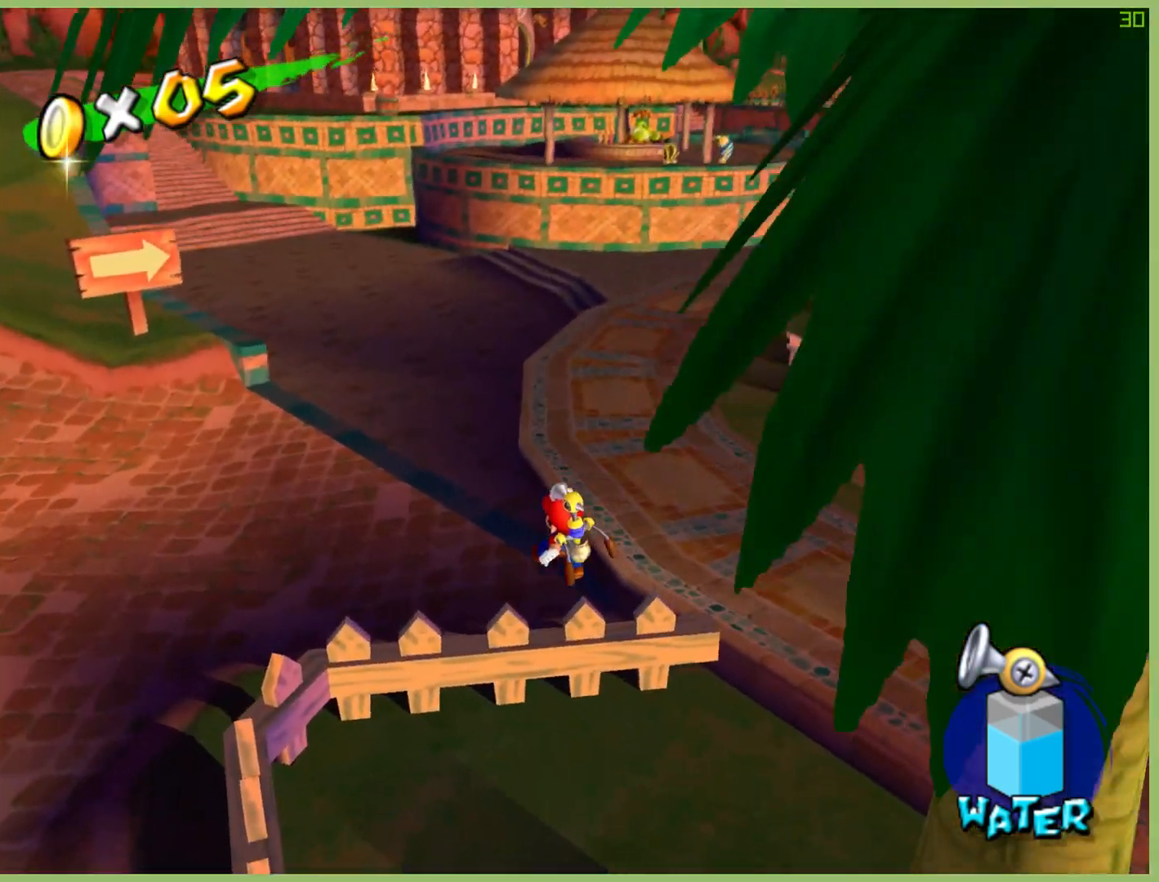
{"buttons": [], "left_stick": "up", "right_stick": "center", "button_events": []}
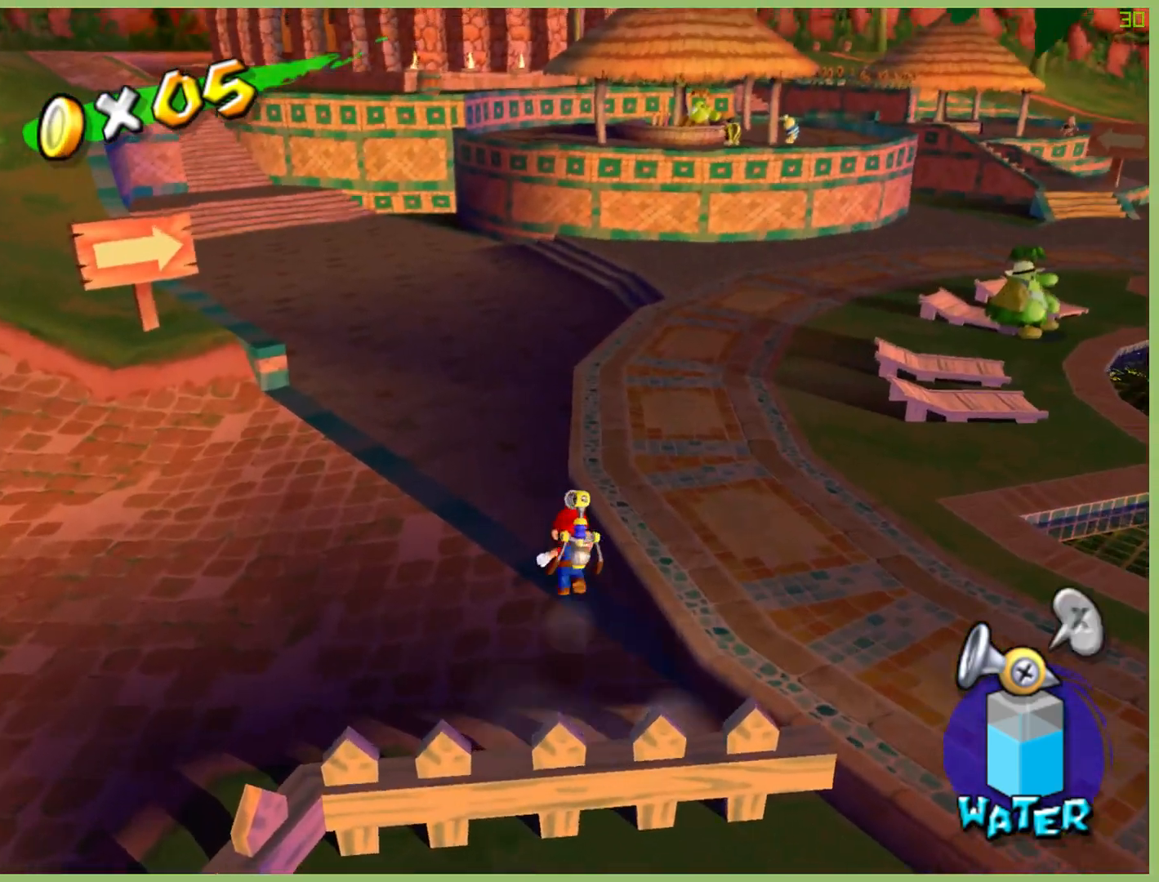
{"buttons": [], "left_stick": "up", "right_stick": "center", "button_events": []}
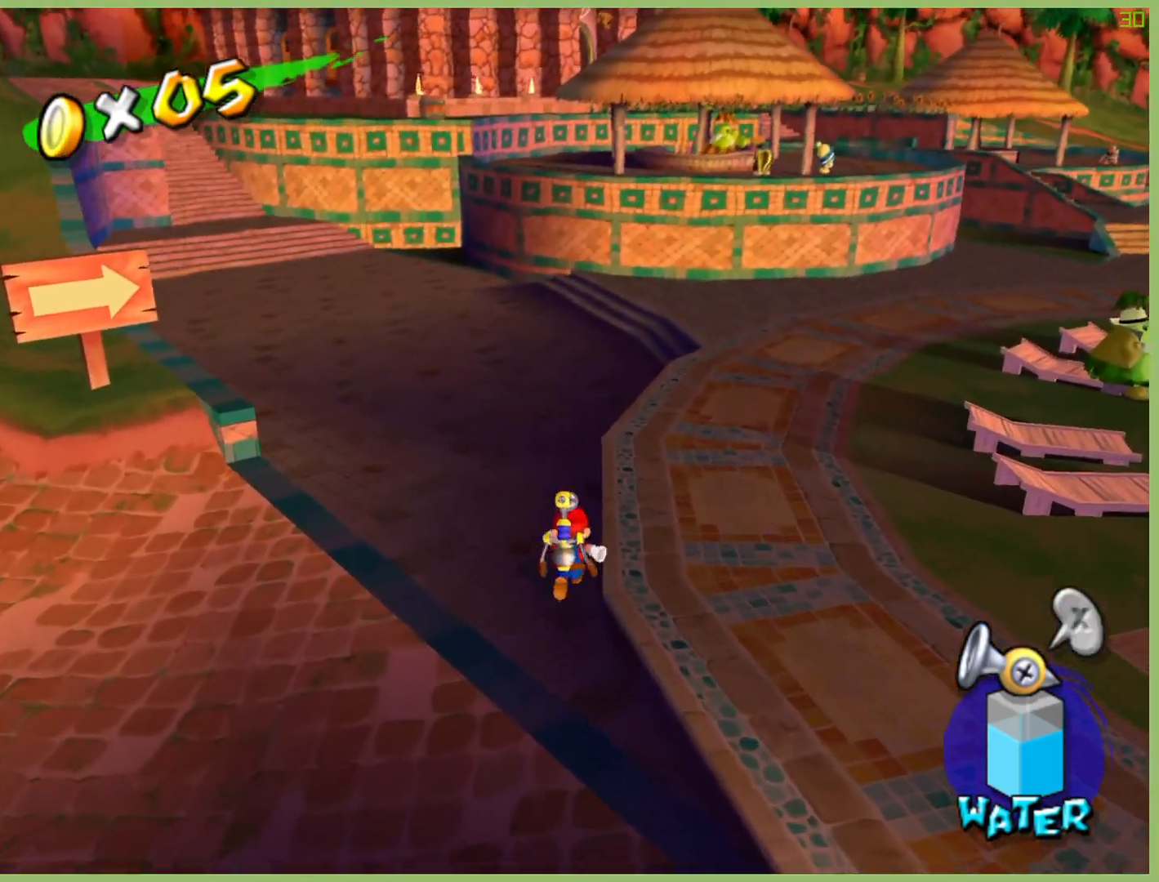
{"buttons": [], "left_stick": "up", "right_stick": "center", "button_events": []}
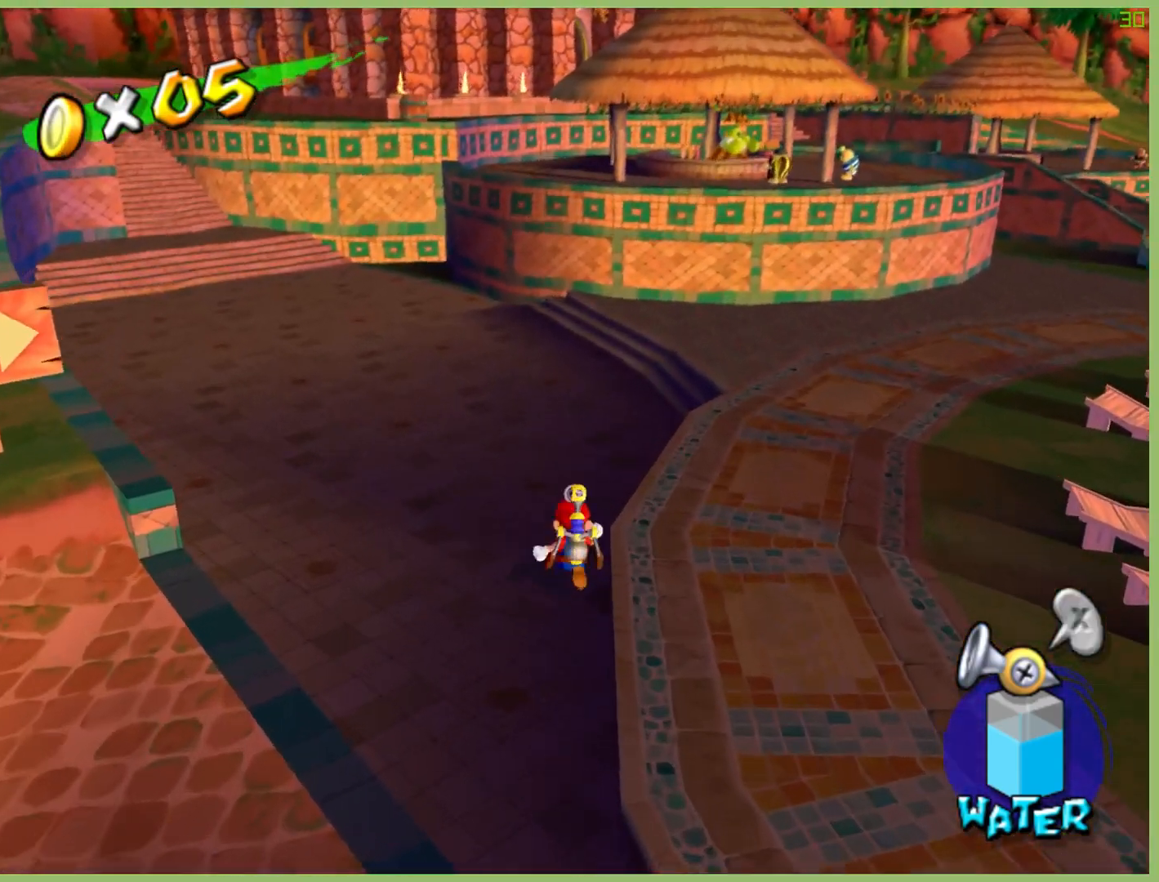
{"buttons": [], "left_stick": "up-right", "right_stick": "center", "button_events": []}
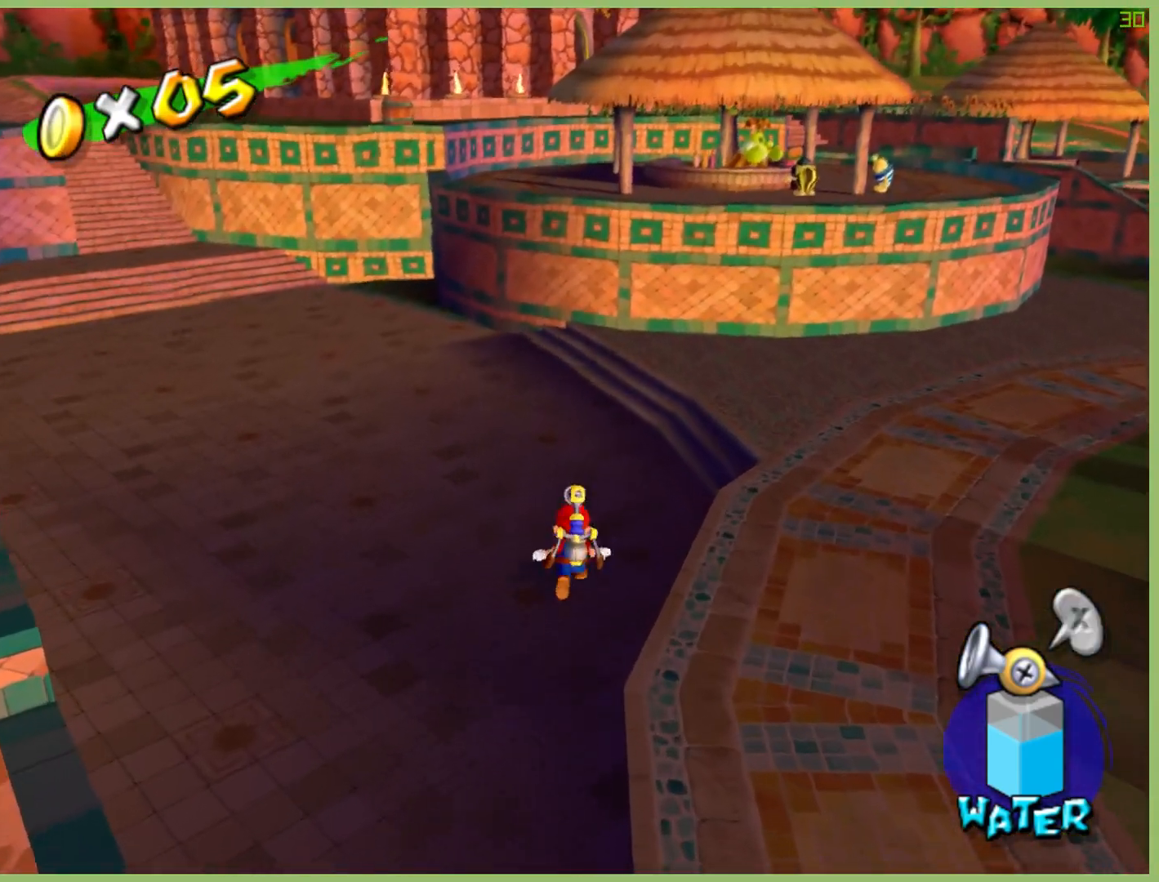
{"buttons": [], "left_stick": "up-right", "right_stick": "center", "button_events": [[267, "X", "down"], [433, "X", "up"]]}